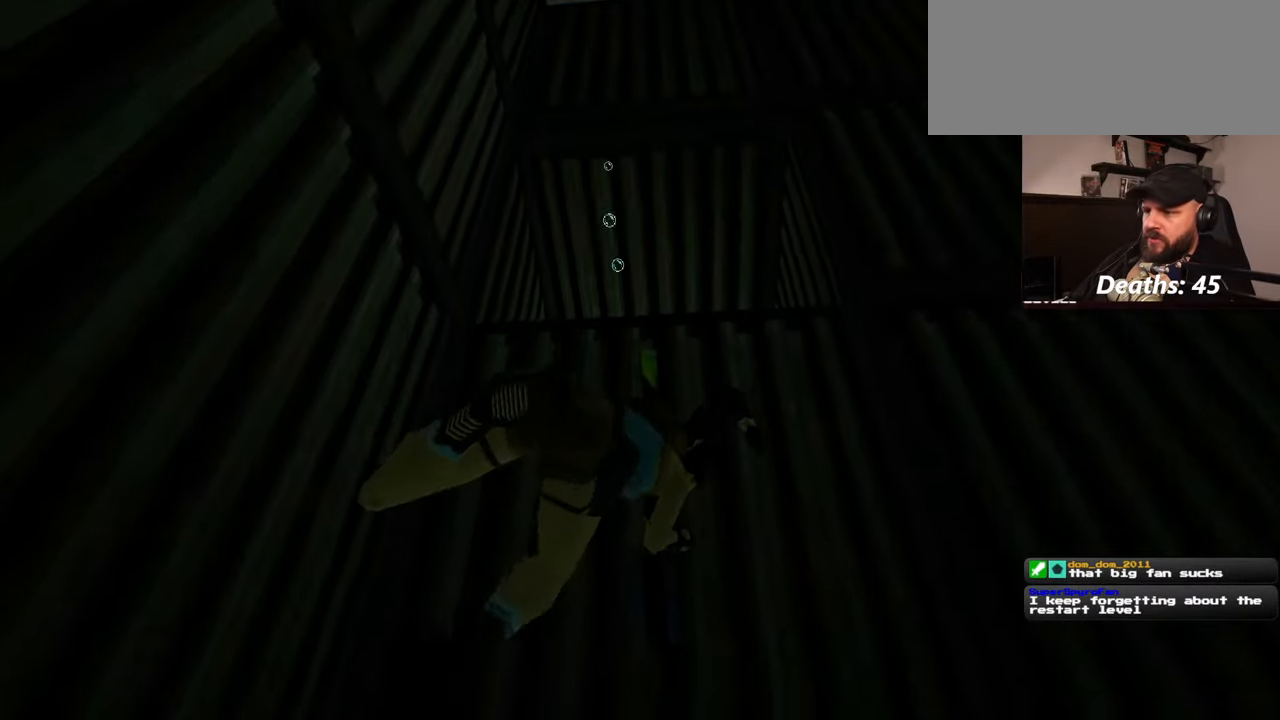
Gameplay with a controller (PlayStation layout); each line is a JSON object with the inputs held at the frame after it. "events" lists button and stick changes between this image and that frame as [ms after this image, input, new state], when the widget could be followed in between. Not read: L2 L3 R2 R3 START.
{"buttons": [], "left_stick": "up", "right_stick": "center", "events": [[200, "right_stick", "up-right"], [334, "right_stick", "center"]]}
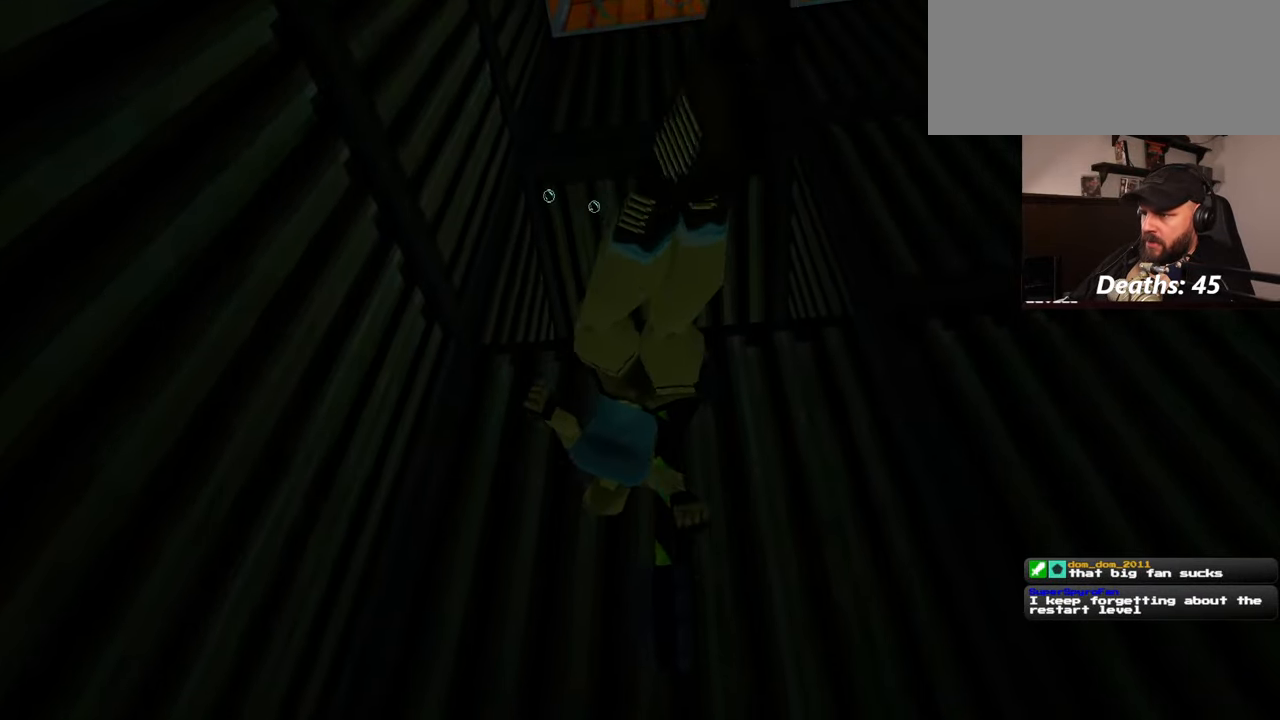
{"buttons": [], "left_stick": "up", "right_stick": "center", "events": []}
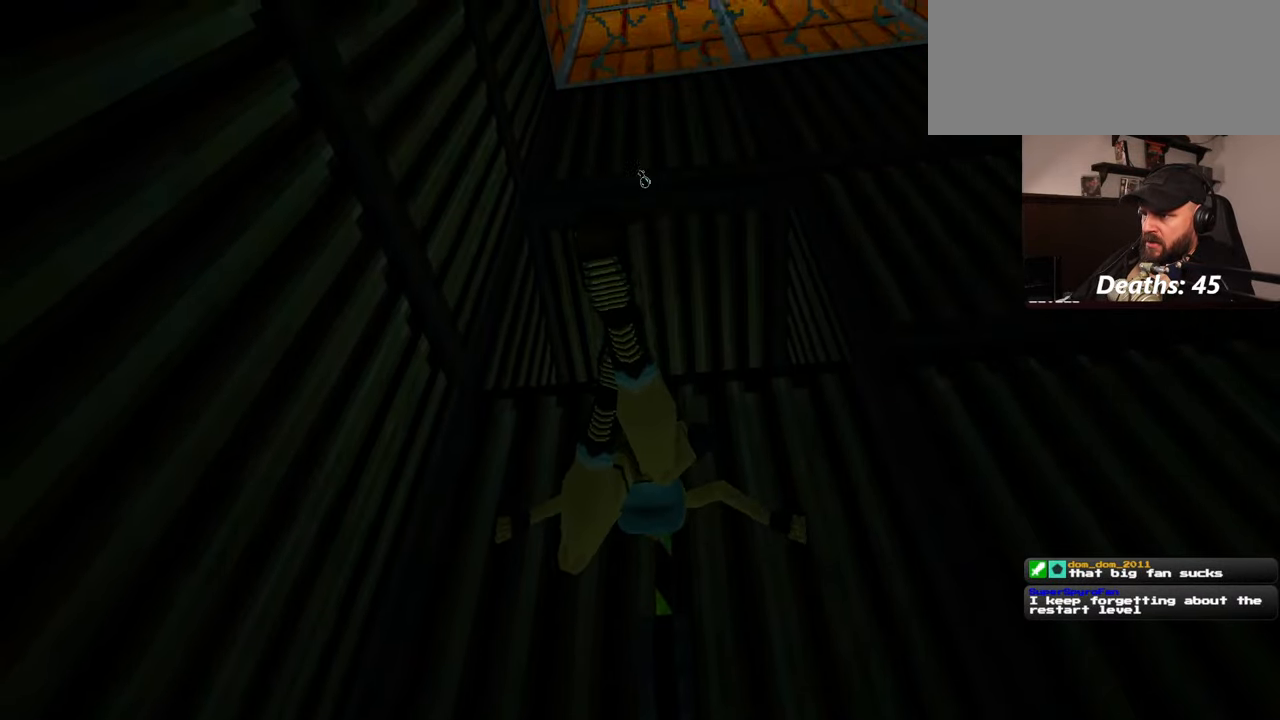
{"buttons": [], "left_stick": "up", "right_stick": "up", "events": [[167, "right_stick", "up"]]}
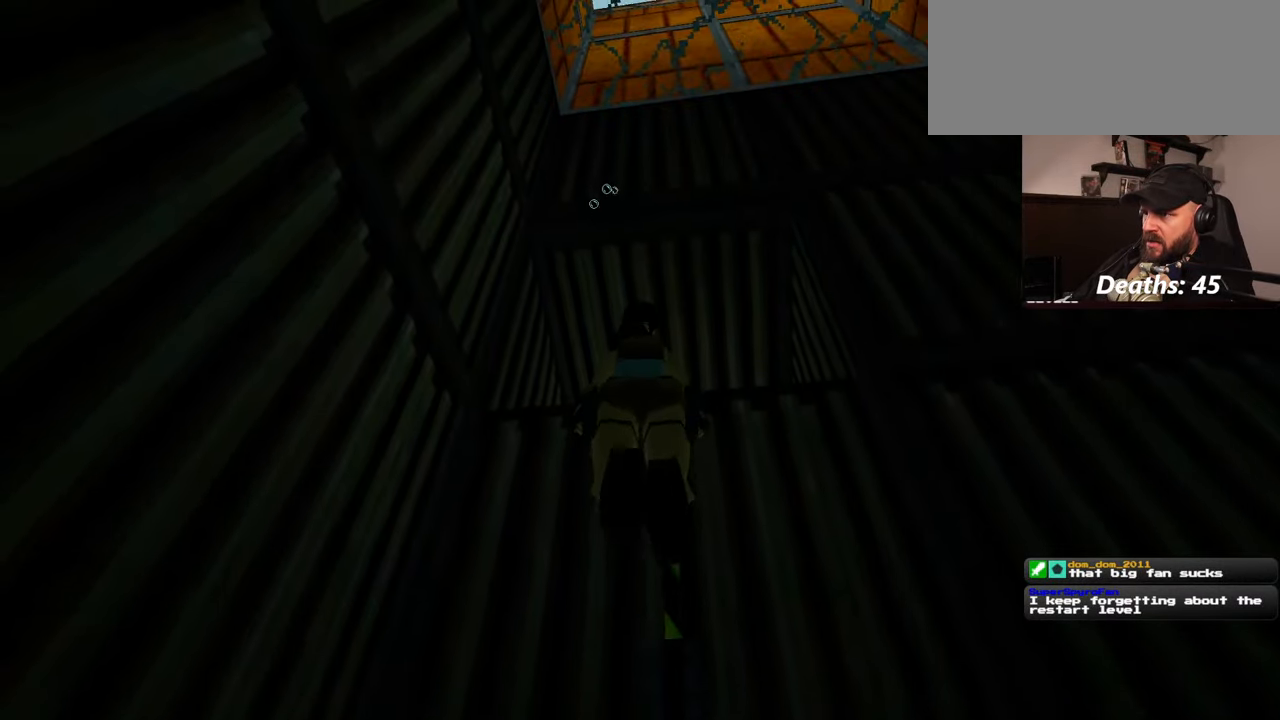
{"buttons": [], "left_stick": "up", "right_stick": "up", "events": []}
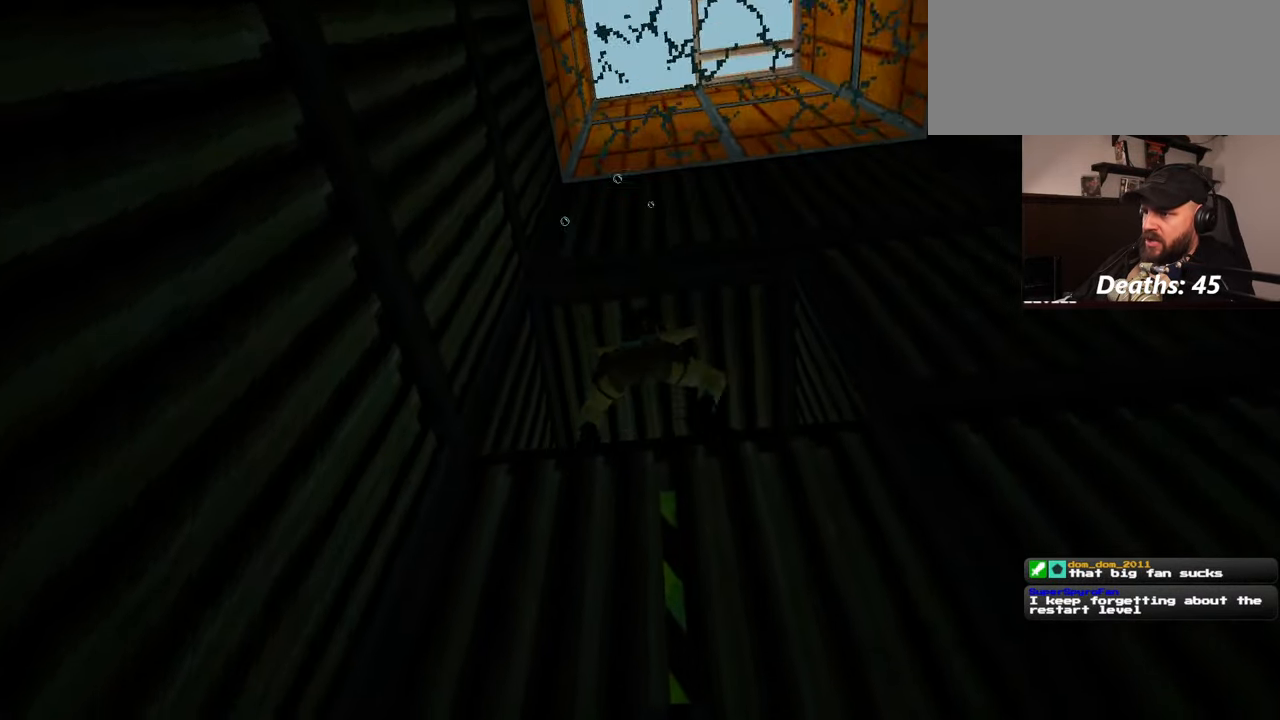
{"buttons": [], "left_stick": "up", "right_stick": "up", "events": []}
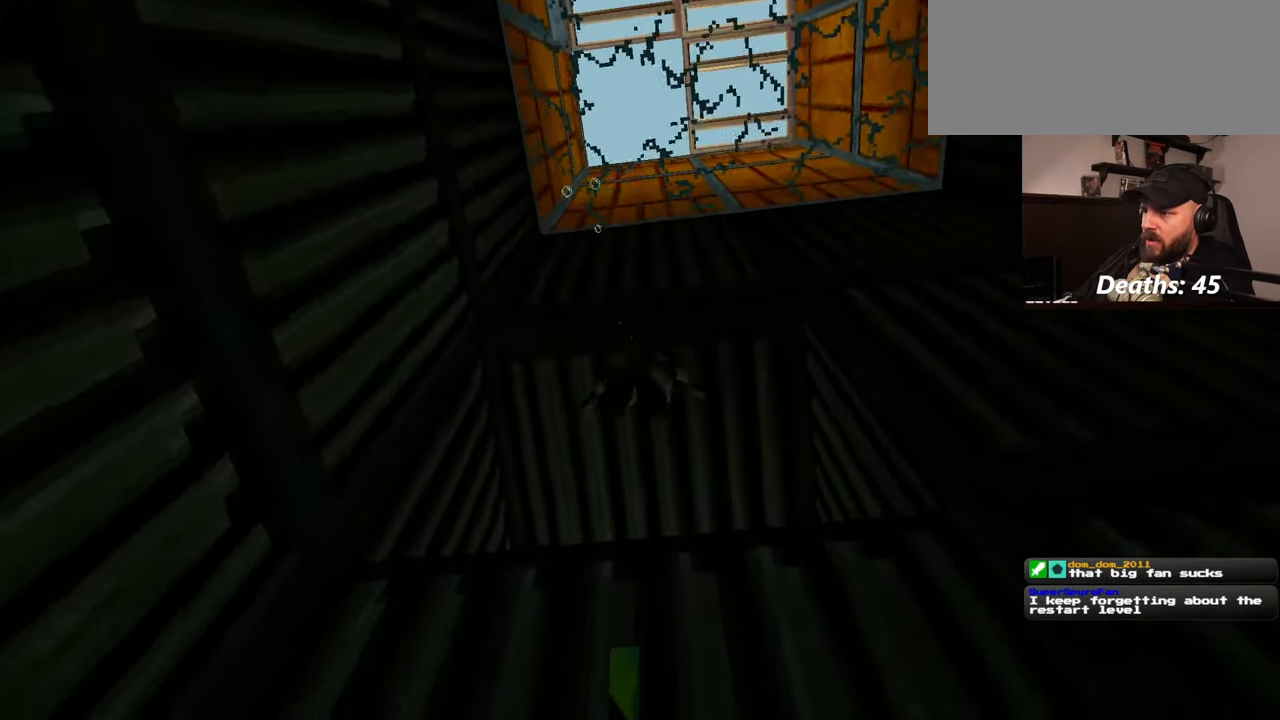
{"buttons": [], "left_stick": "down-right", "right_stick": "down", "events": [[300, "right_stick", "center"], [334, "left_stick", "right"], [384, "left_stick", "down-right"], [450, "right_stick", "down"]]}
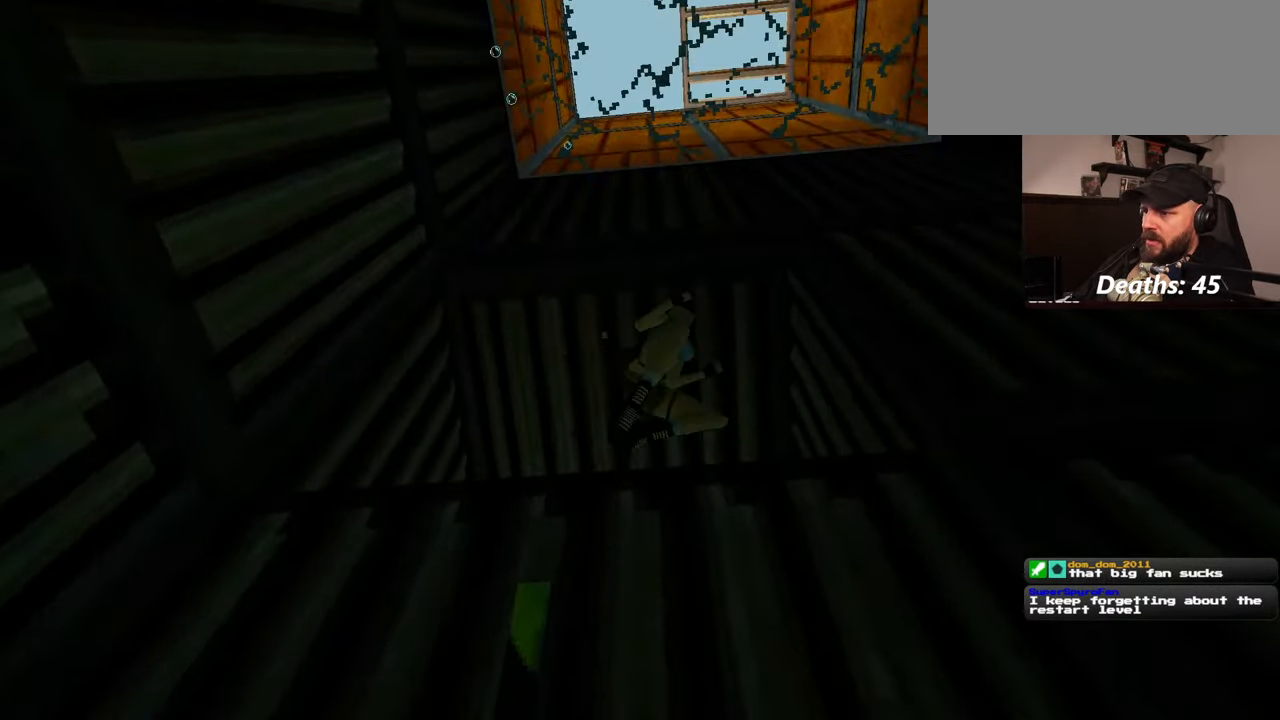
{"buttons": [], "left_stick": "down", "right_stick": "center", "events": [[34, "right_stick", "down-right"], [234, "right_stick", "center"], [350, "left_stick", "down"]]}
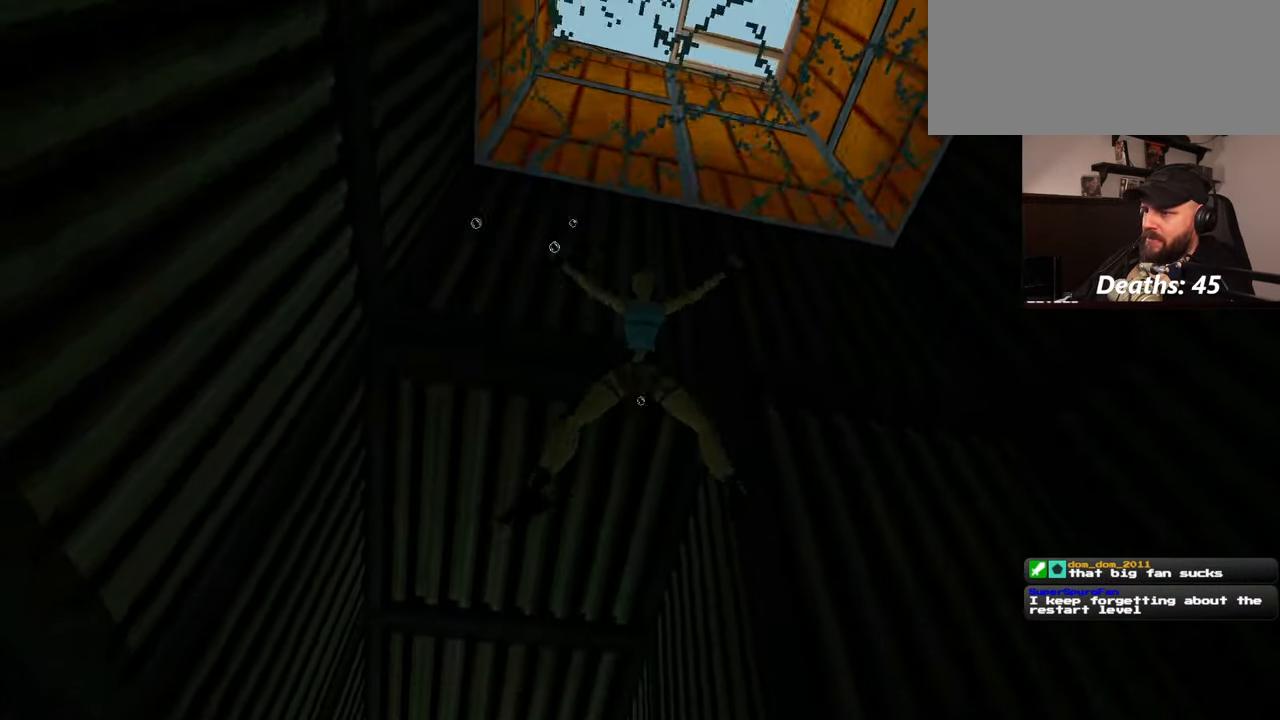
{"buttons": [], "left_stick": "down", "right_stick": "up-left", "events": [[50, "right_stick", "up-left"]]}
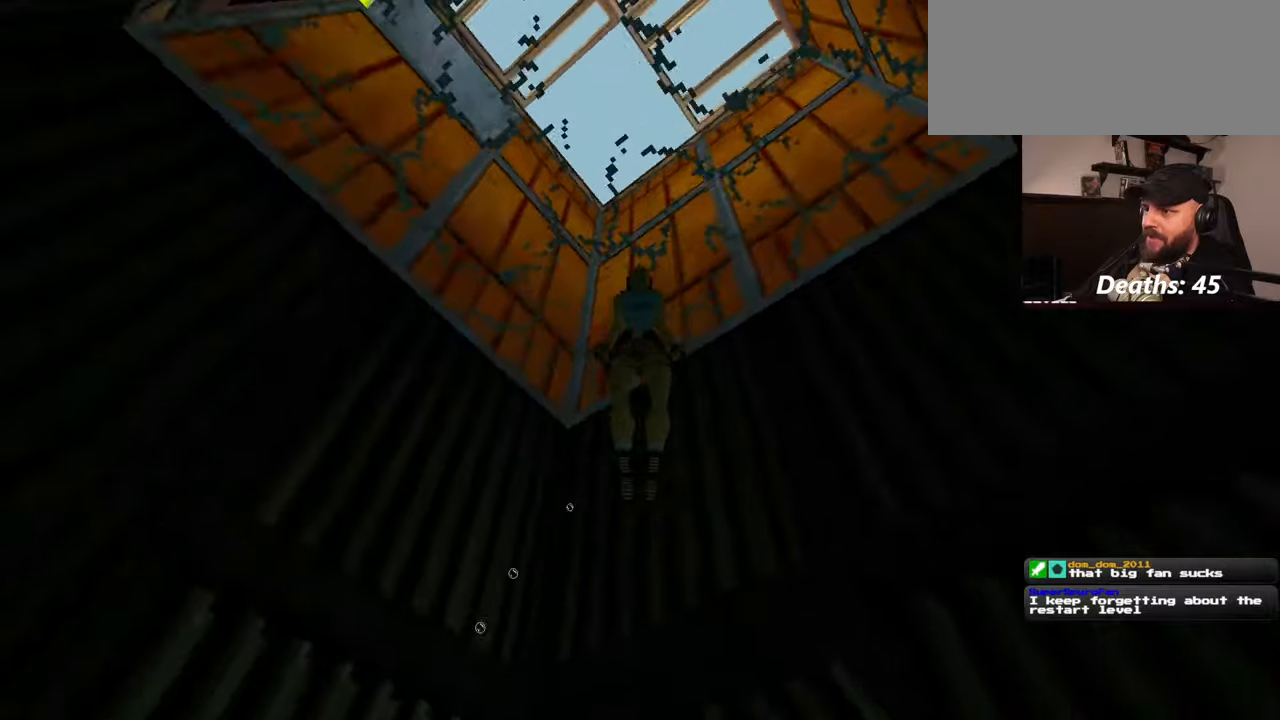
{"buttons": [], "left_stick": "up-left", "right_stick": "center", "events": [[84, "right_stick", "center"], [117, "left_stick", "down-left"], [217, "left_stick", "left"], [367, "left_stick", "up-left"]]}
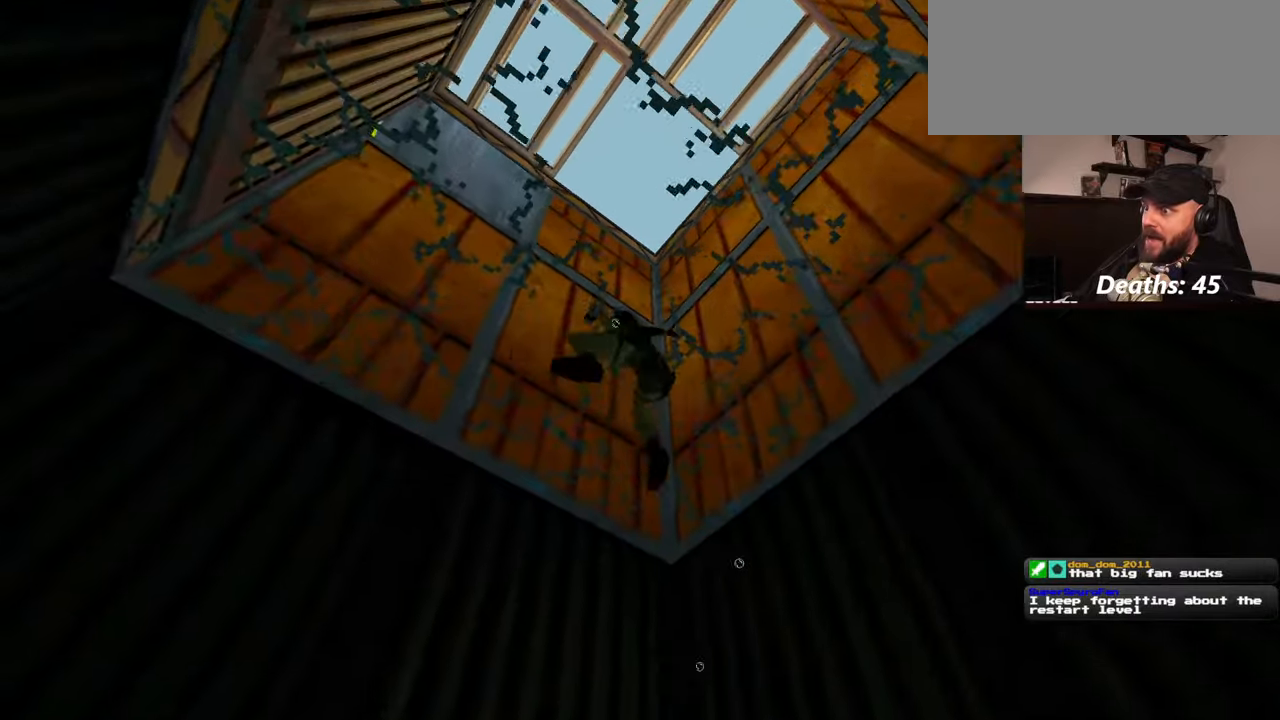
{"buttons": [], "left_stick": "center", "right_stick": "down-right", "events": [[134, "left_stick", "center"], [317, "right_stick", "down-right"]]}
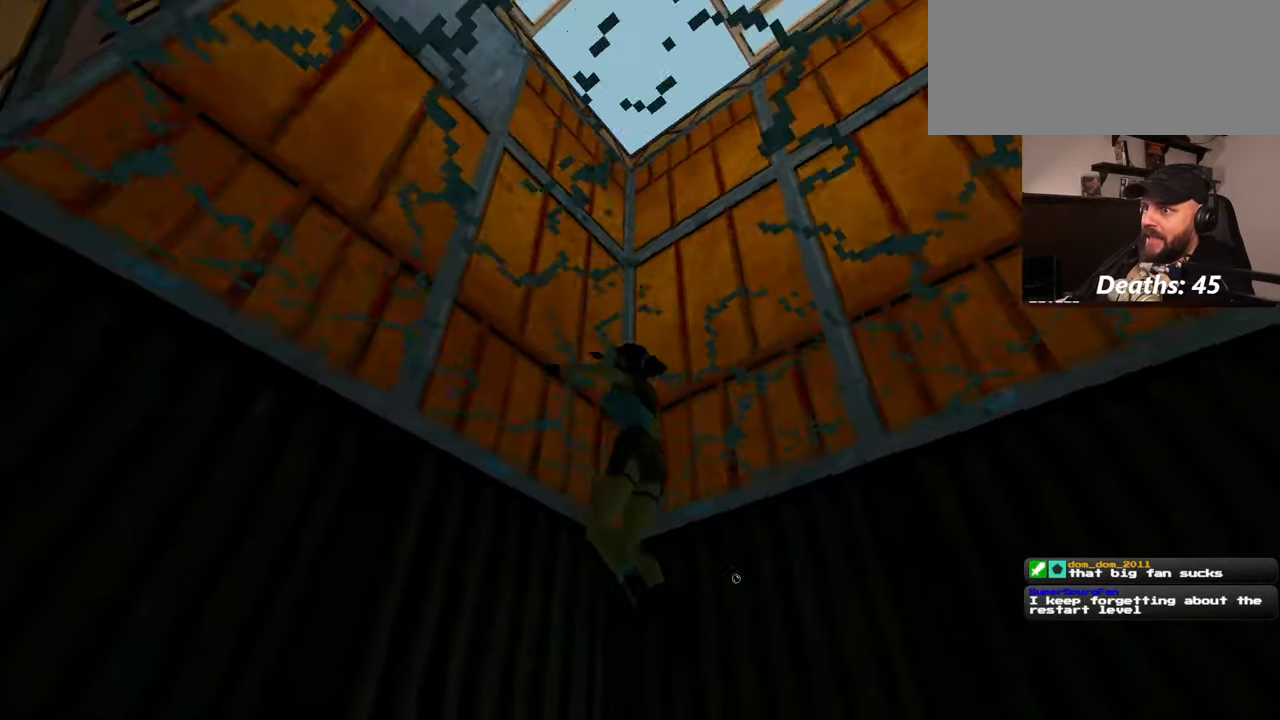
{"buttons": [], "left_stick": "center", "right_stick": "down-right", "events": [[234, "right_stick", "center"], [467, "right_stick", "down-right"]]}
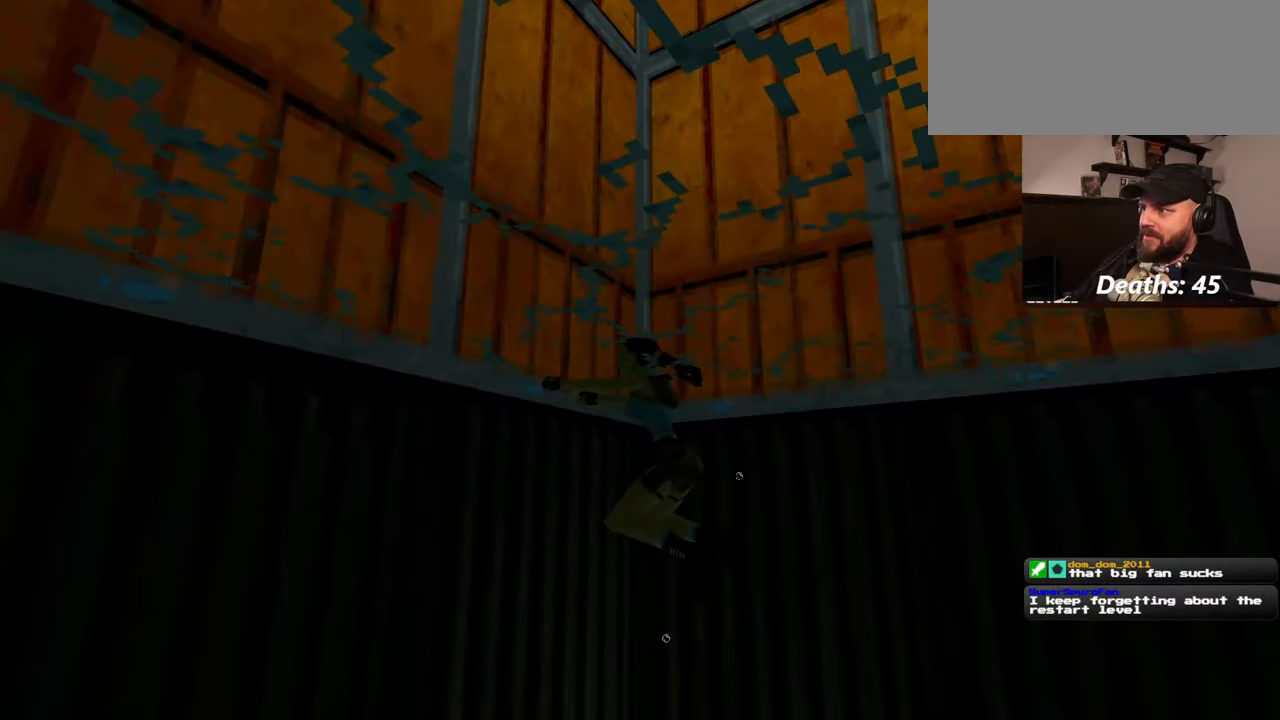
{"buttons": [], "left_stick": "center", "right_stick": "center", "events": [[500, "right_stick", "center"]]}
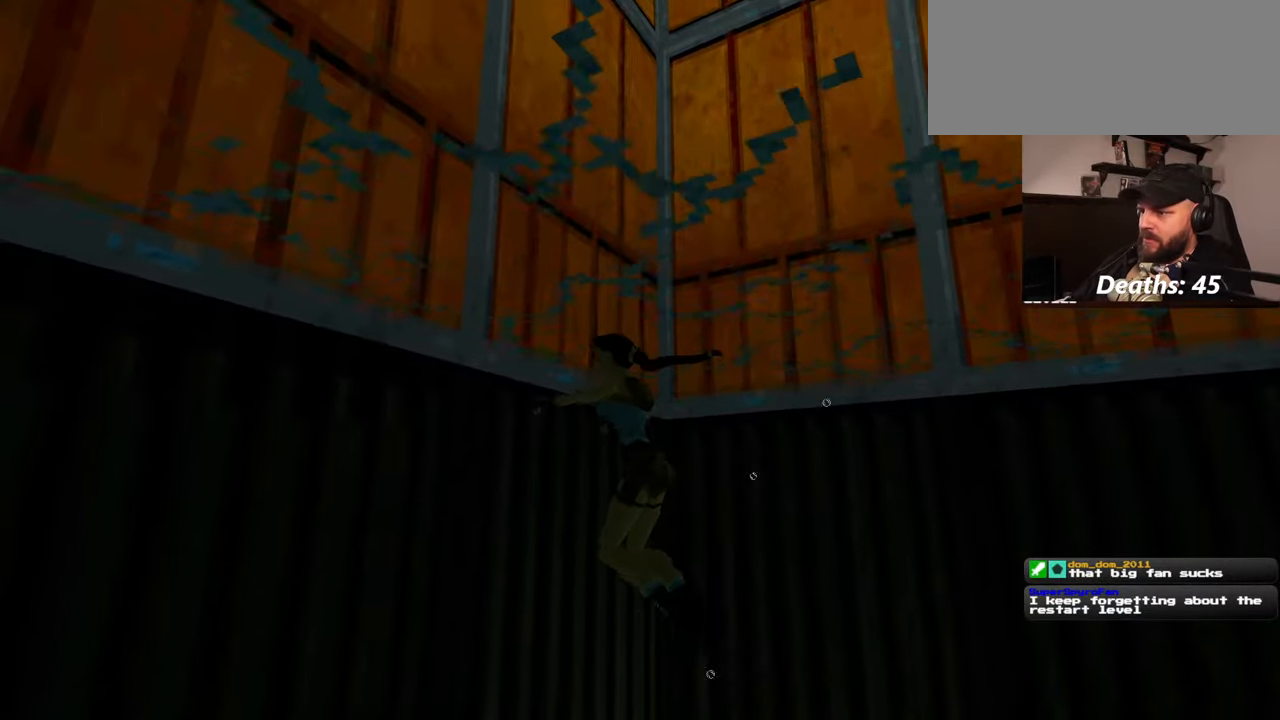
{"buttons": [], "left_stick": "center", "right_stick": "left", "events": [[17, "left_stick", "right"], [134, "right_stick", "left"], [234, "left_stick", "up-right"], [350, "left_stick", "center"]]}
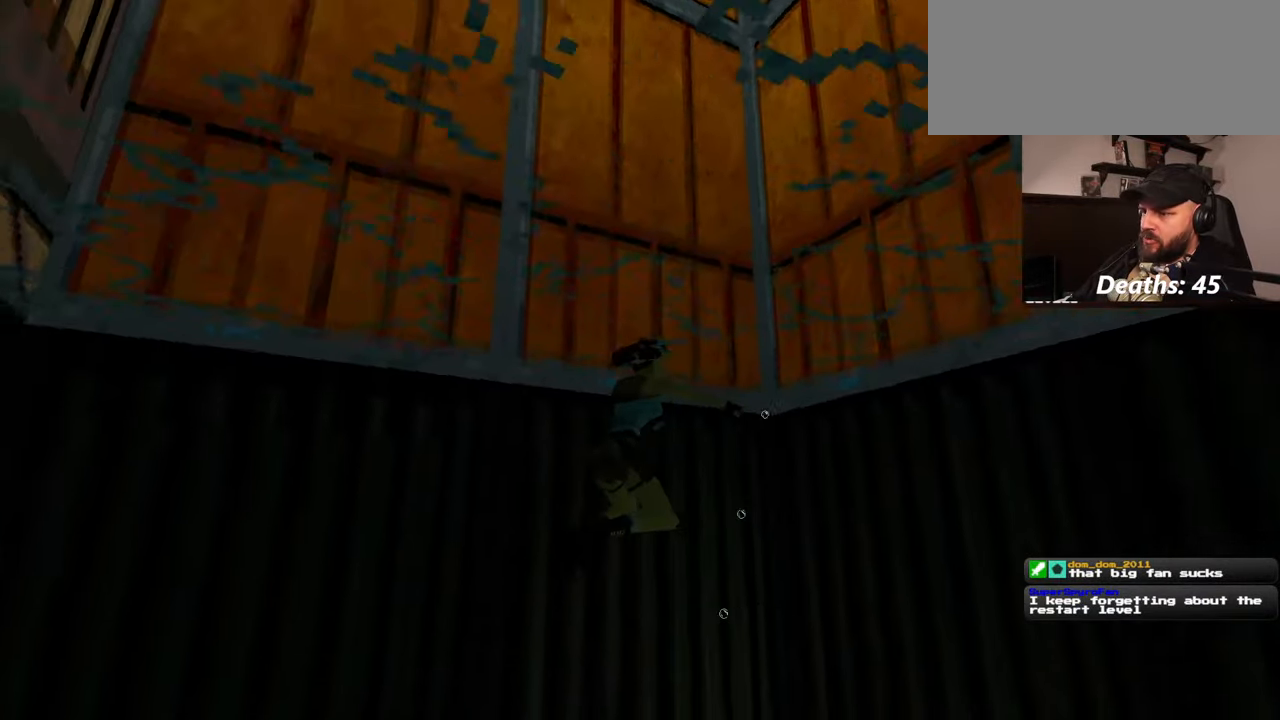
{"buttons": [], "left_stick": "center", "right_stick": "down-right", "events": [[134, "right_stick", "center"], [367, "right_stick", "down-right"]]}
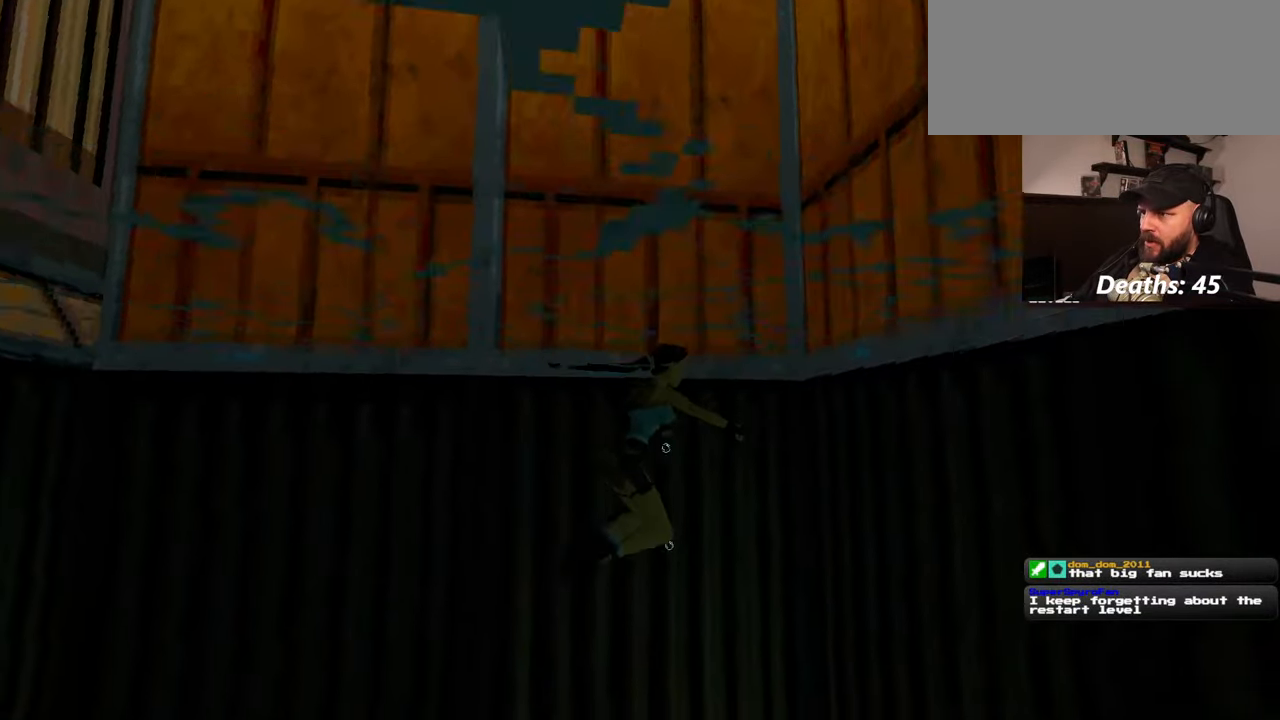
{"buttons": [], "left_stick": "center", "right_stick": "center", "events": [[317, "right_stick", "center"]]}
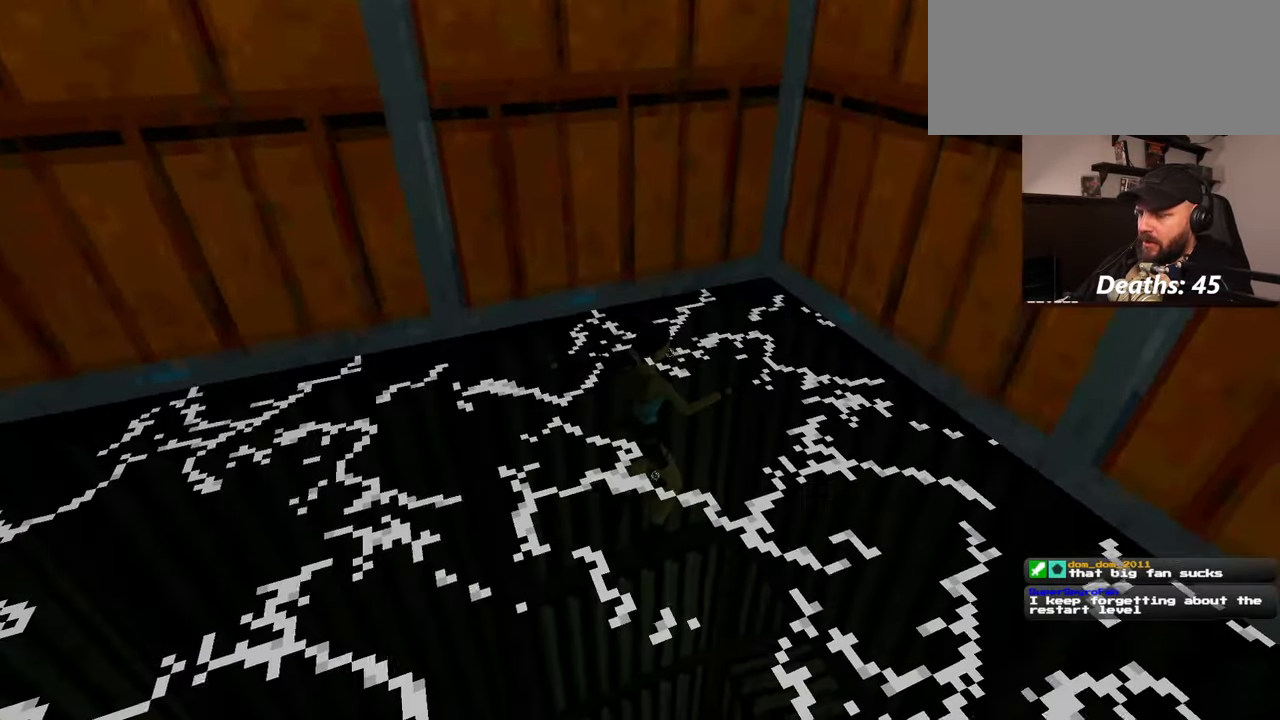
{"buttons": [], "left_stick": "down-left", "right_stick": "right", "events": [[67, "right_stick", "right"], [117, "left_stick", "down-left"]]}
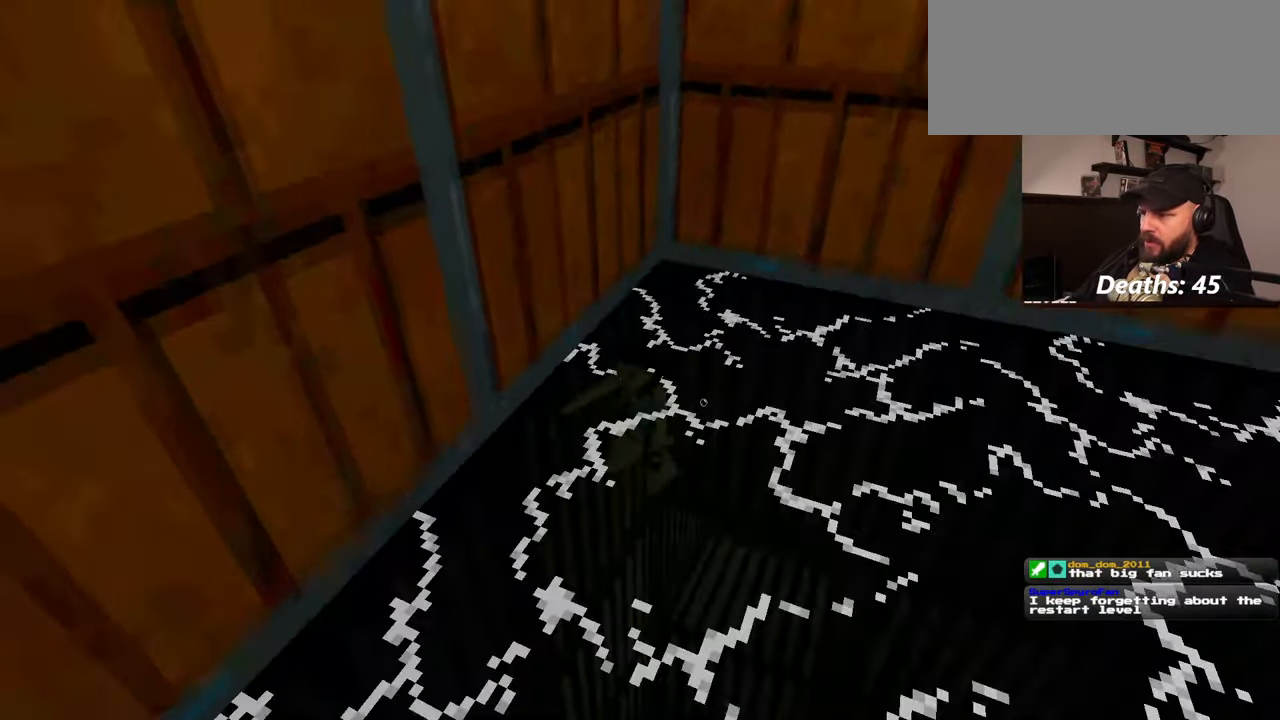
{"buttons": [], "left_stick": "down-right", "right_stick": "down-left", "events": [[34, "left_stick", "down"], [150, "right_stick", "center"], [434, "left_stick", "down-right"], [450, "right_stick", "down-left"]]}
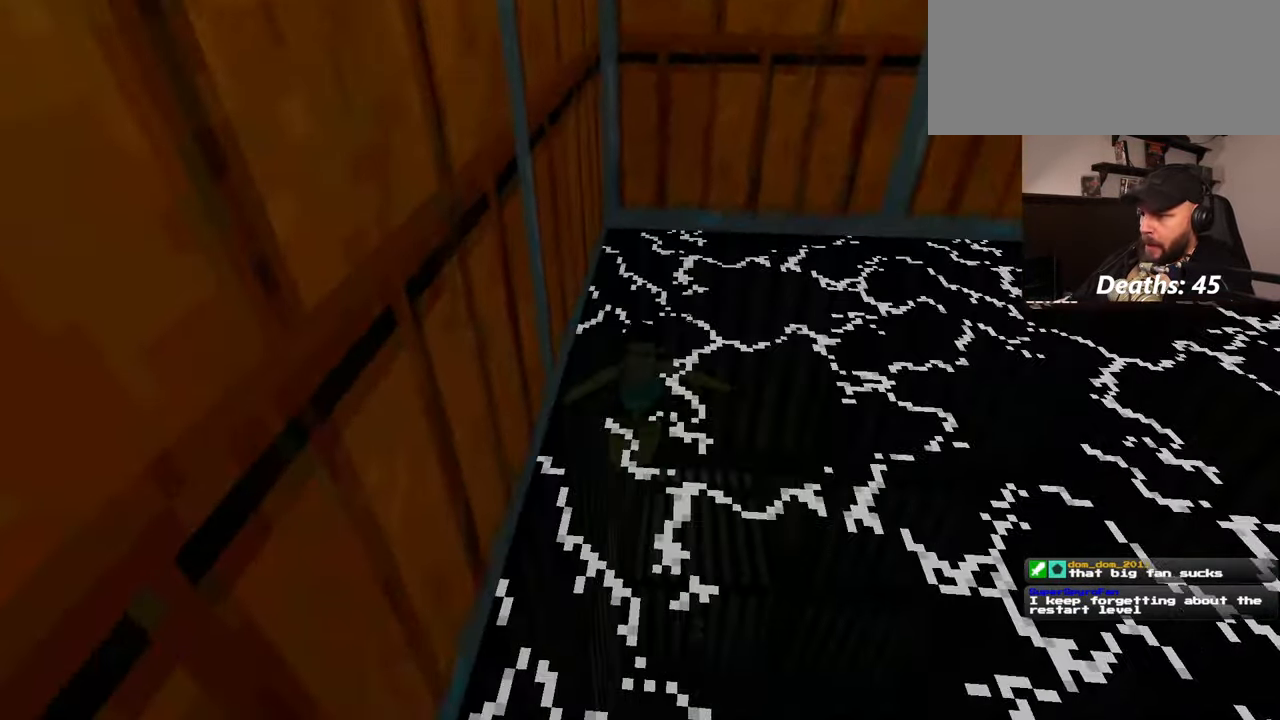
{"buttons": [], "left_stick": "down-right", "right_stick": "center", "events": [[67, "right_stick", "center"]]}
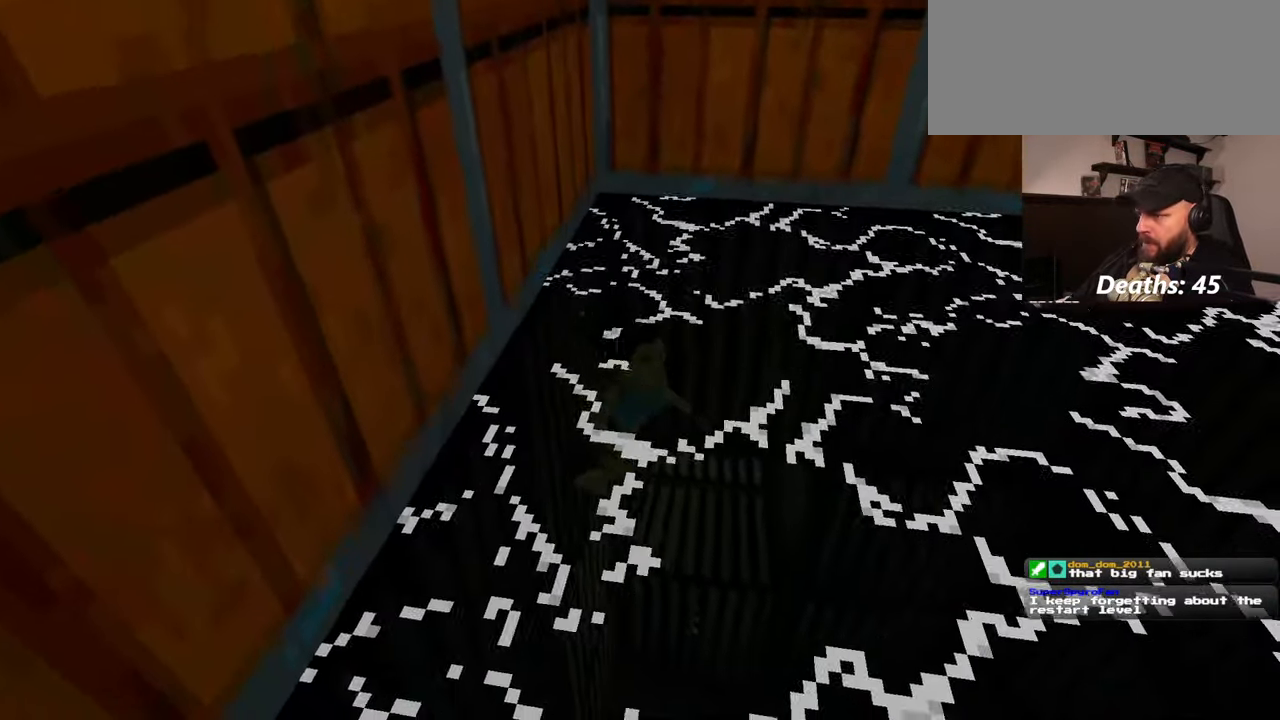
{"buttons": [], "left_stick": "down-right", "right_stick": "center", "events": [[134, "left_stick", "down"], [284, "left_stick", "down-right"]]}
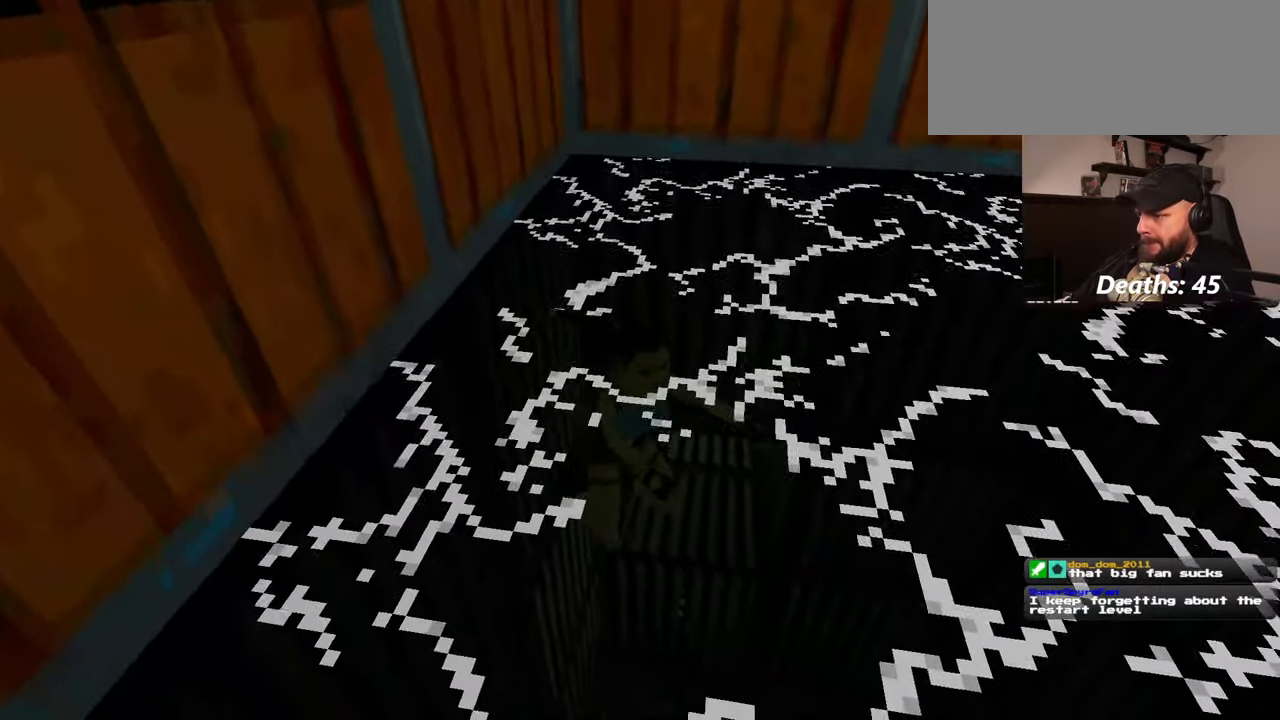
{"buttons": [], "left_stick": "up", "right_stick": "center", "events": [[34, "left_stick", "down"], [267, "left_stick", "down-right"], [400, "left_stick", "up-right"], [450, "left_stick", "up"]]}
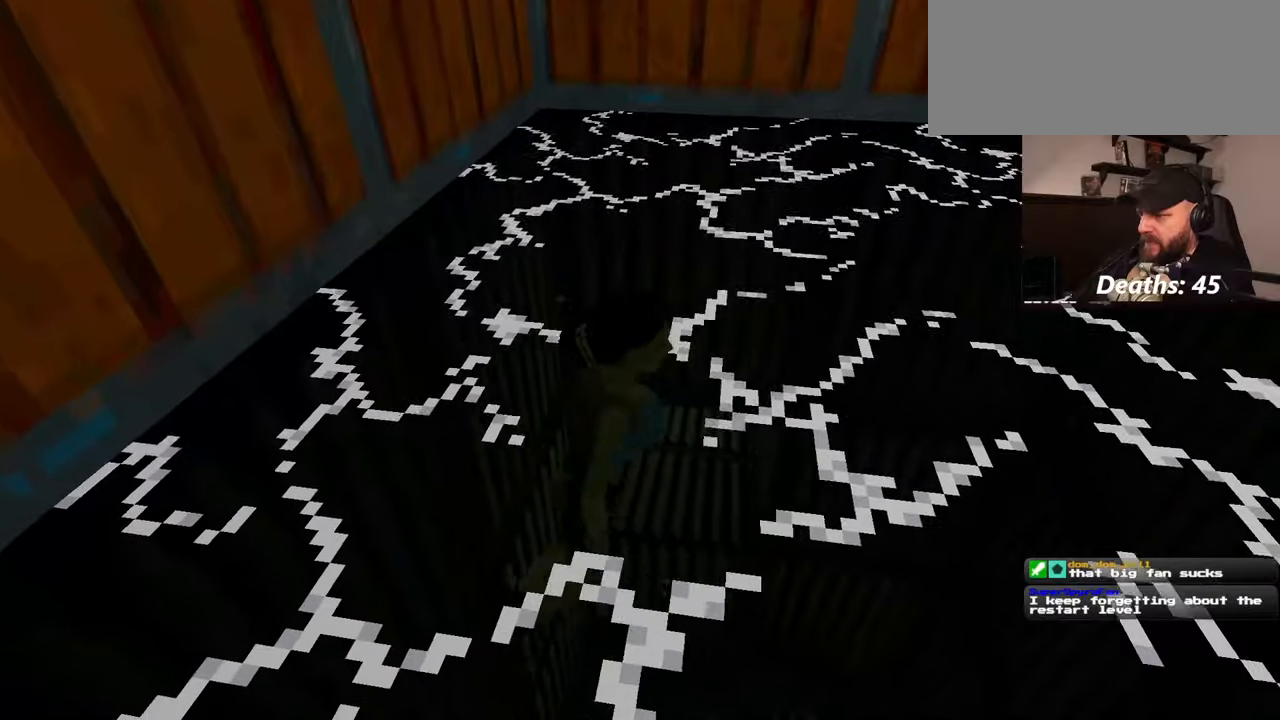
{"buttons": [], "left_stick": "center", "right_stick": "down-right", "events": [[150, "left_stick", "center"], [500, "right_stick", "down-right"]]}
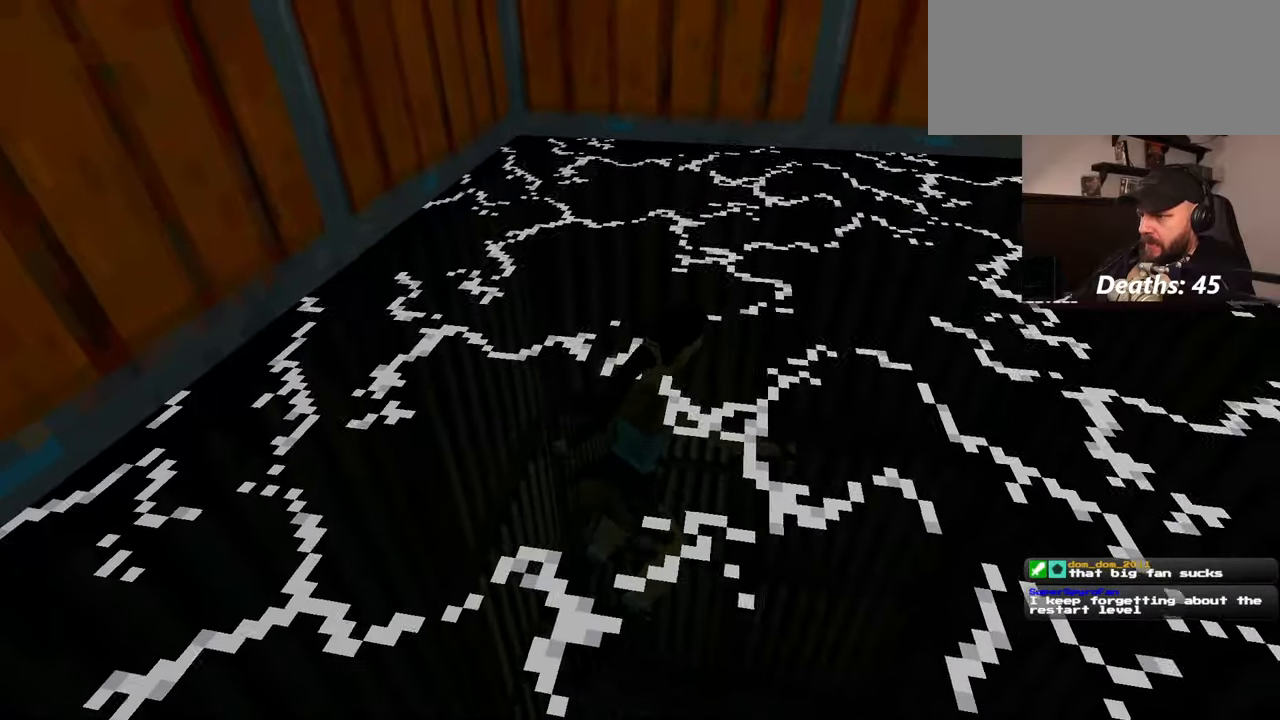
{"buttons": [], "left_stick": "center", "right_stick": "center", "events": [[50, "left_stick", "up-left"], [134, "right_stick", "center"], [184, "left_stick", "center"]]}
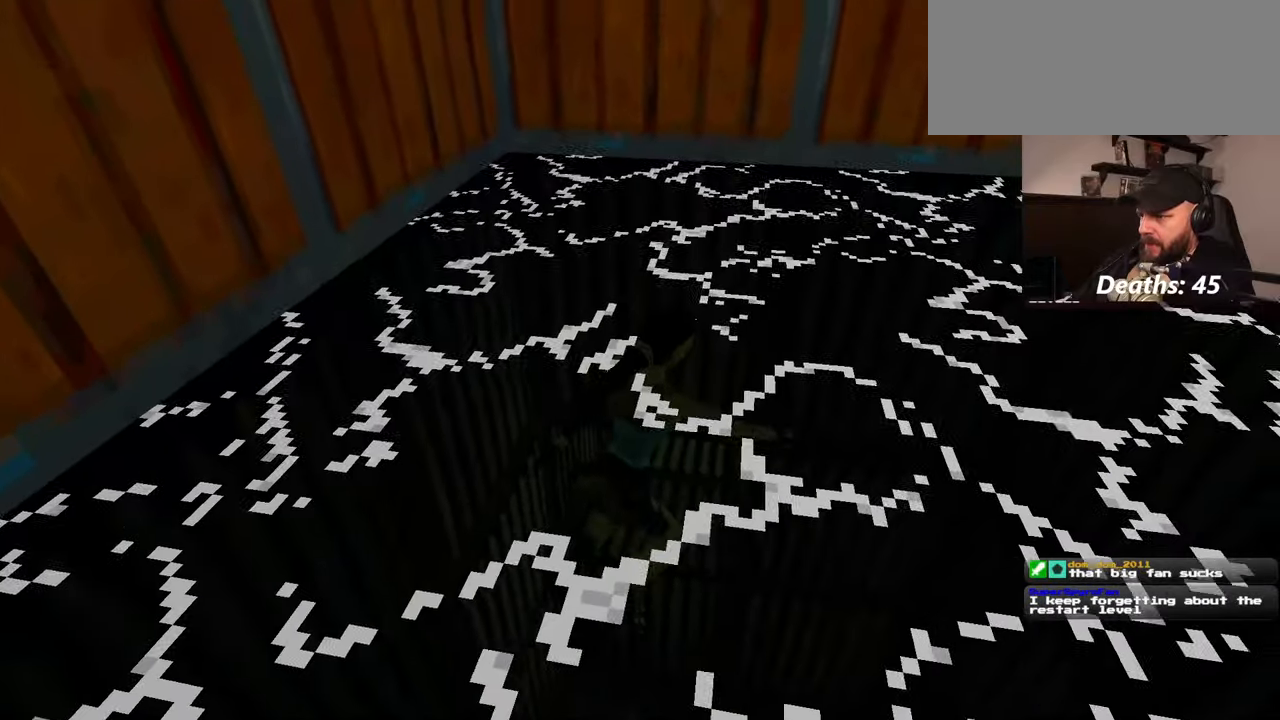
{"buttons": [], "left_stick": "center", "right_stick": "center", "events": [[117, "left_stick", "up-left"], [317, "left_stick", "center"]]}
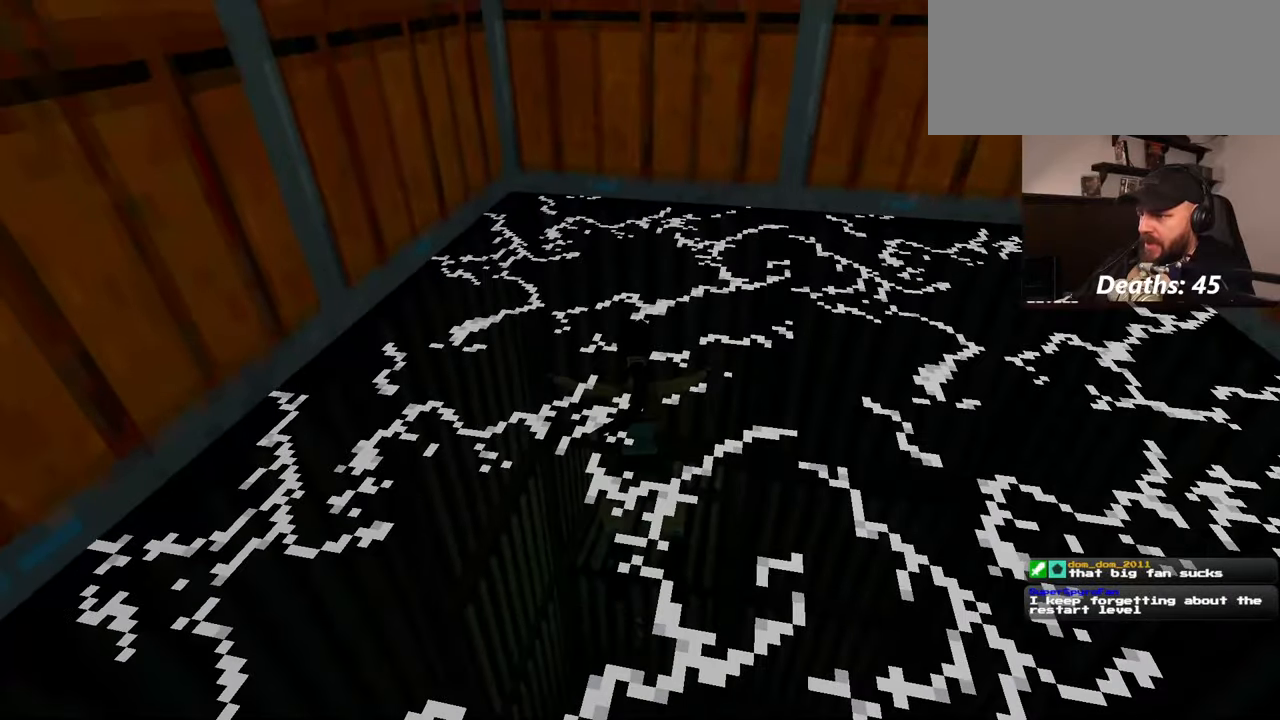
{"buttons": [], "left_stick": "center", "right_stick": "center", "events": []}
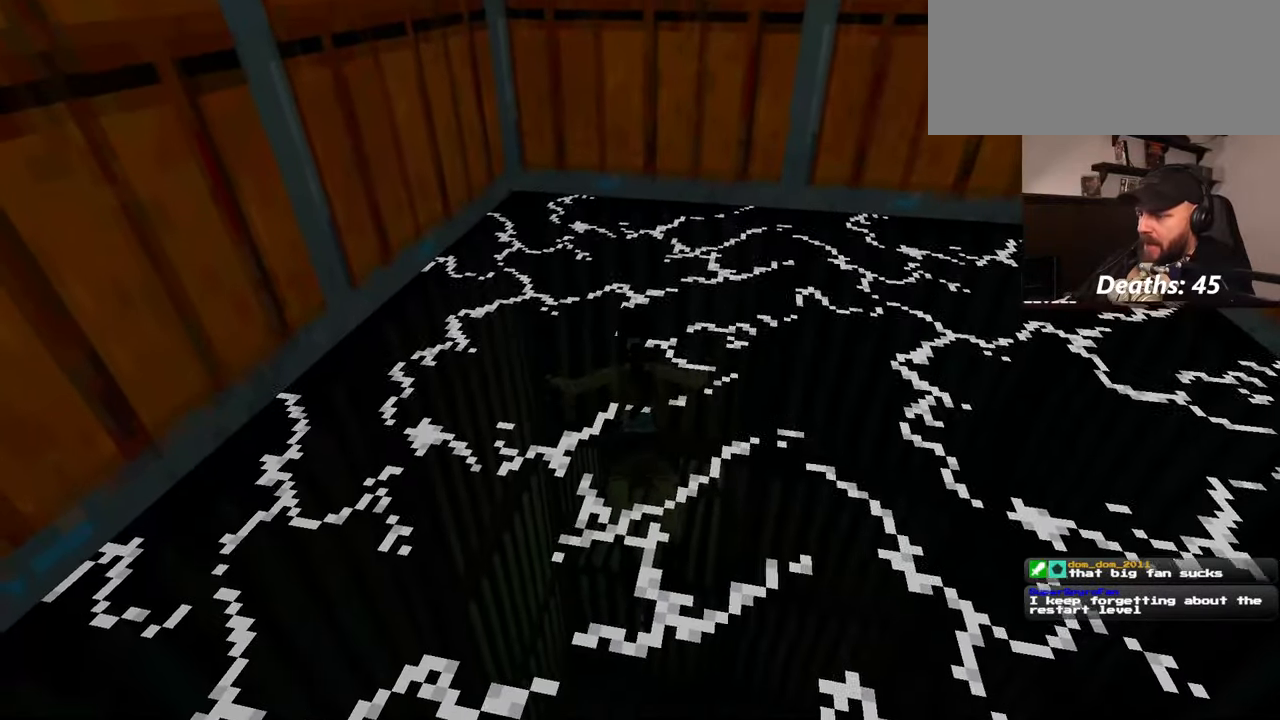
{"buttons": [], "left_stick": "center", "right_stick": "center", "events": []}
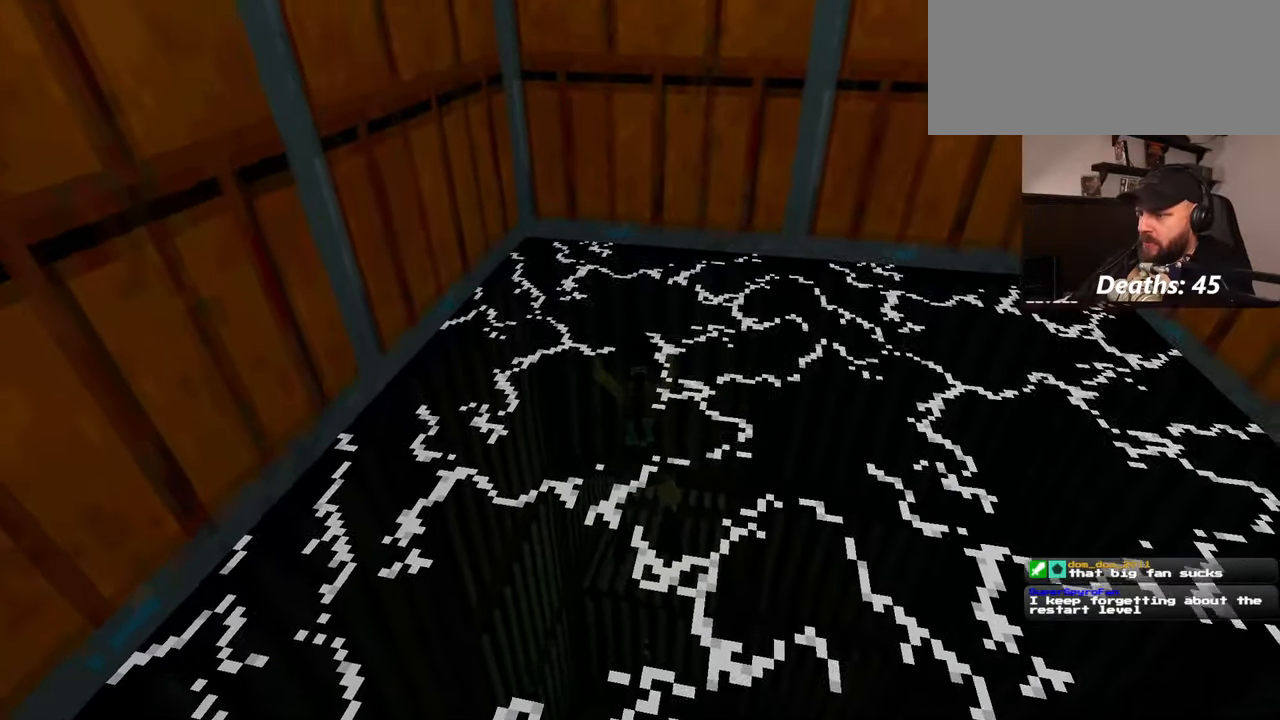
{"buttons": [], "left_stick": "center", "right_stick": "center", "events": []}
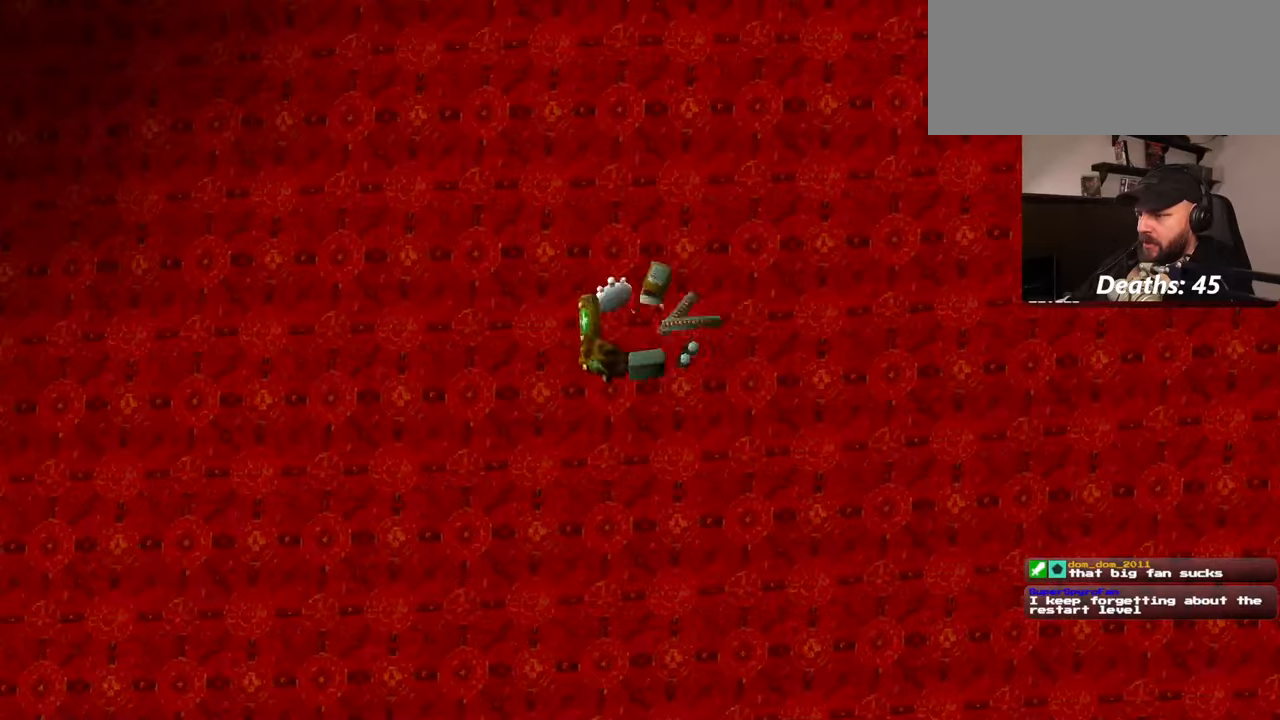
{"buttons": [], "left_stick": "center", "right_stick": "center", "events": []}
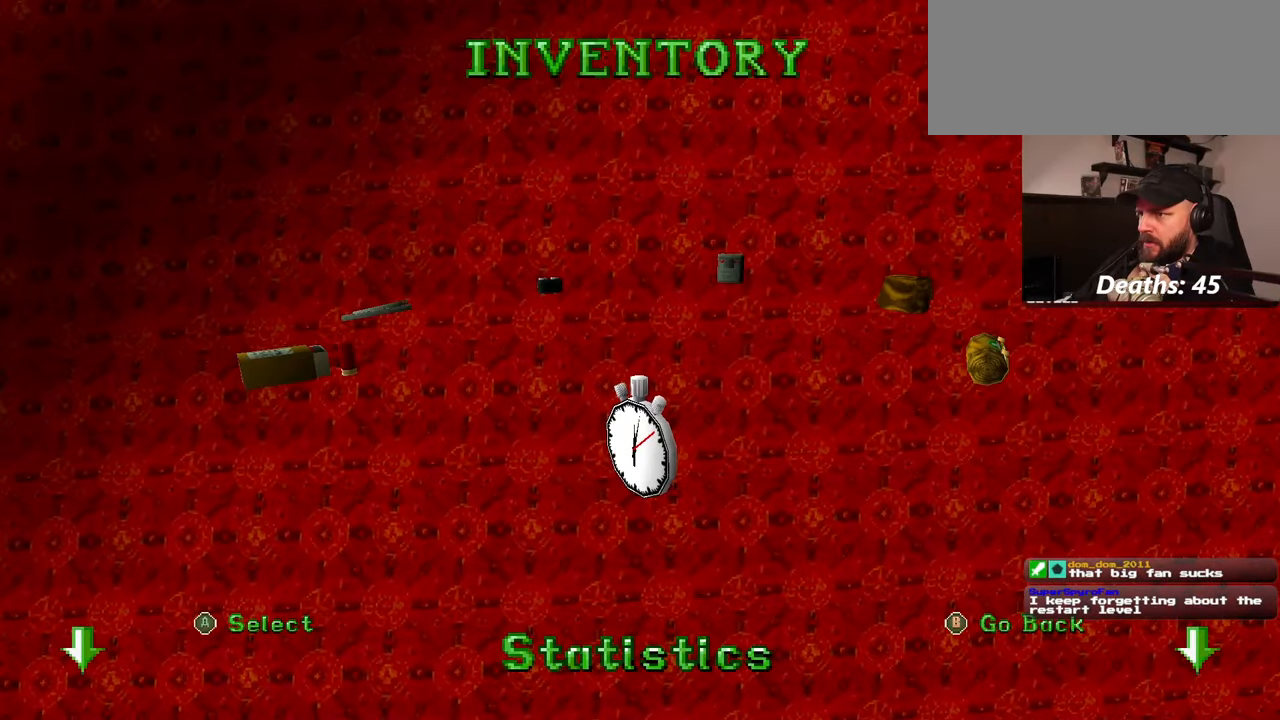
{"buttons": [], "left_stick": "center", "right_stick": "center"}
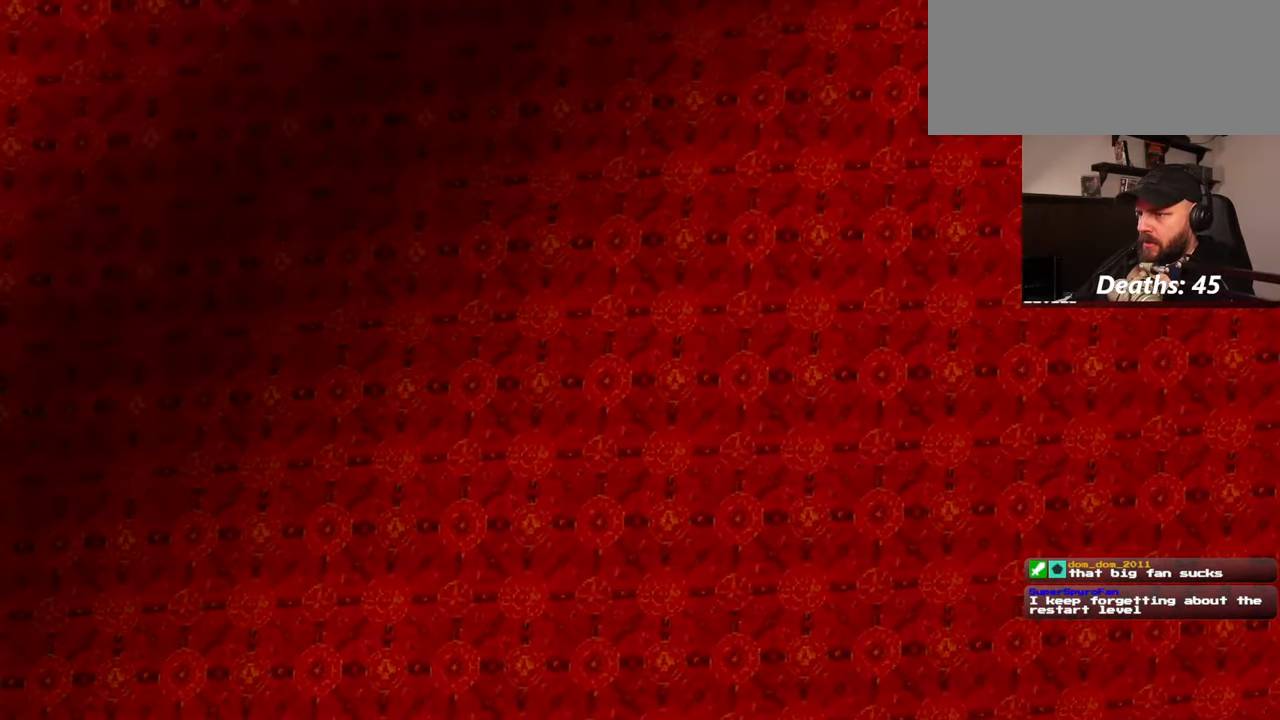
{"buttons": [], "left_stick": "center", "right_stick": "center", "events": []}
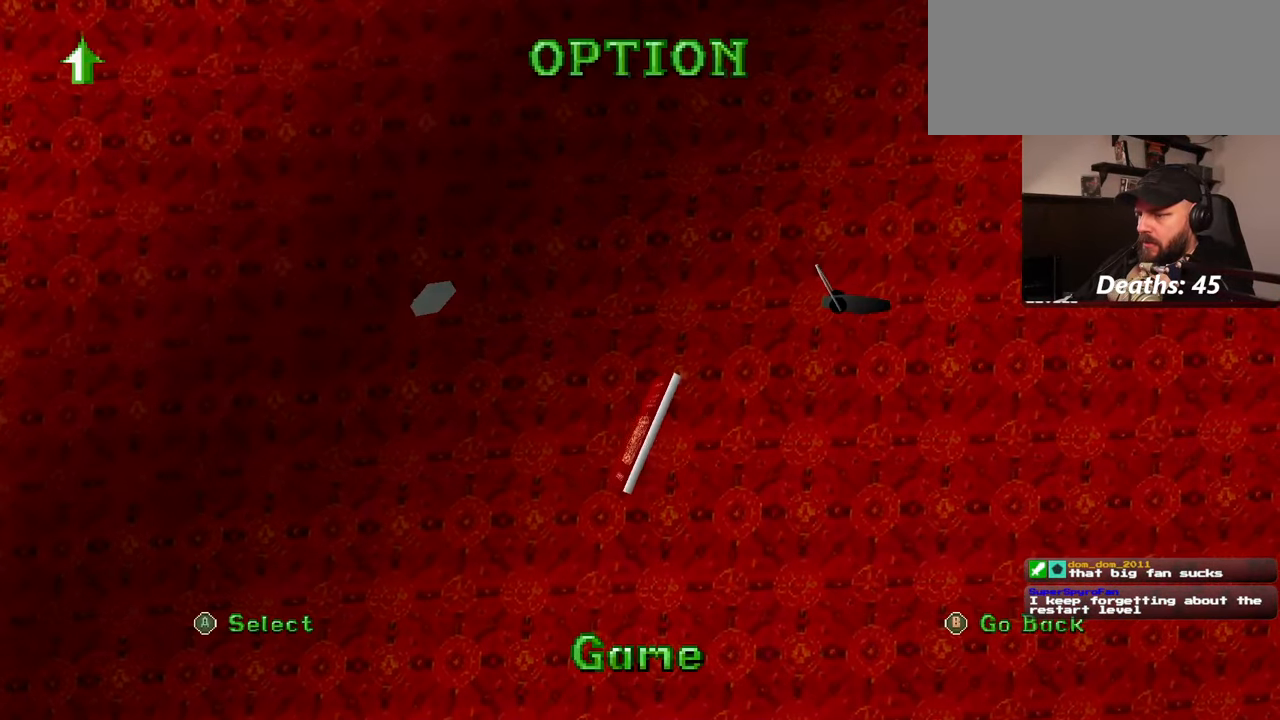
{"buttons": [], "left_stick": "center", "right_stick": "center", "events": [[17, "CROSS", "down"], [167, "CROSS", "up"]]}